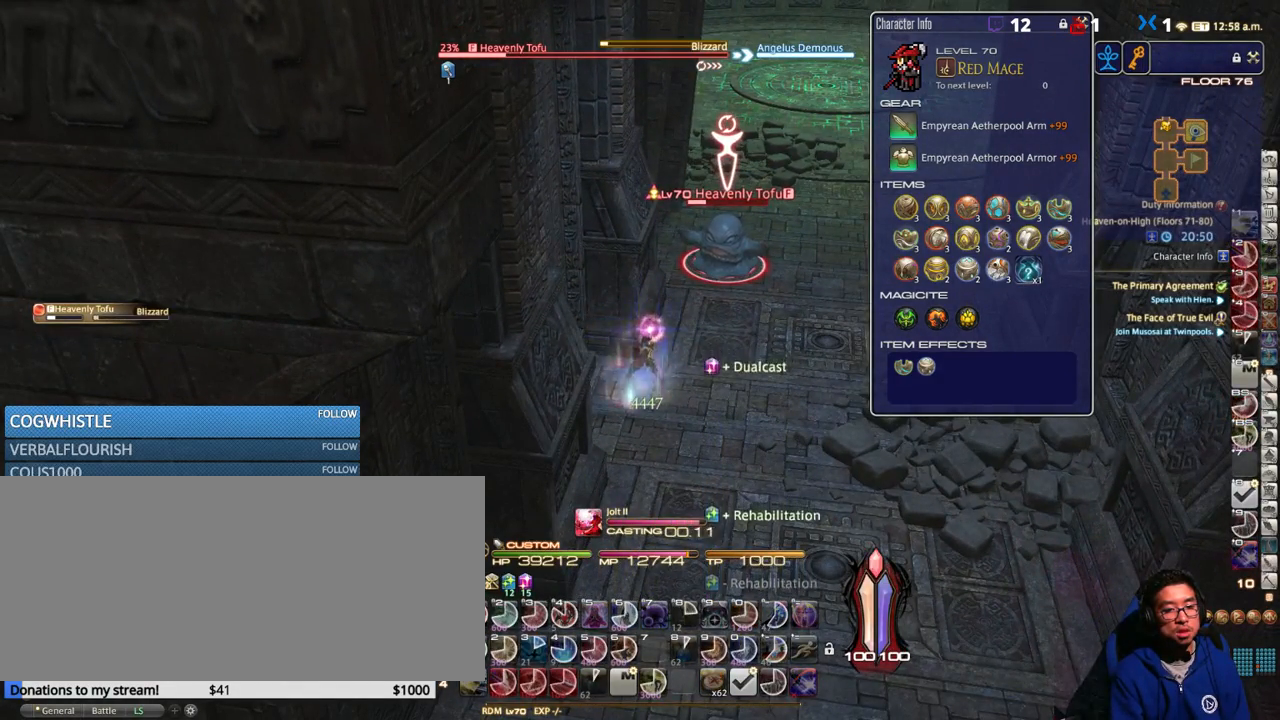
Gameplay with keyboard; each line is a JSON object with the keys held at the frame after it. "events" lists presses ("down") and releases ("up") of ".", "/", "0", "1", "2", "3", "4", "5", "6", "7", "8", "9", "a", "alt_l", "alt_r", "b", "backslash", "backspace", "c", "caps_lock", "comma", "ctrl_l", "ctrl_r", "d", "down", "e", "equals", "escape", "f", "f1", "f10", "f11", "f12", "f2", "f3", "f4", "f5", "f6", "f7", "f8", "f9", "g", "h", "i", "j", "k", "l", "lbracket", "left", "m", "minus", "n", "o", "p", "q", "quote", "r", "rbracket", "return", "right", "s", "semicolon", "shift_l", "shift_r", "space", "super", "t", "tab", "tilde", "u", "up", "v", "w", "x", "y" and "z" between this image and that frame as [ms after this image, input, new state], when the widget could be followed in between. No other keys are recorded. Mouse input is not recorded.
{"keys": ["0"], "events": [[33, "0", "down"], [67, "0", "up"], [133, "0", "down"], [217, "0", "up"], [300, "0", "down"], [350, "0", "up"], [450, "0", "down"]]}
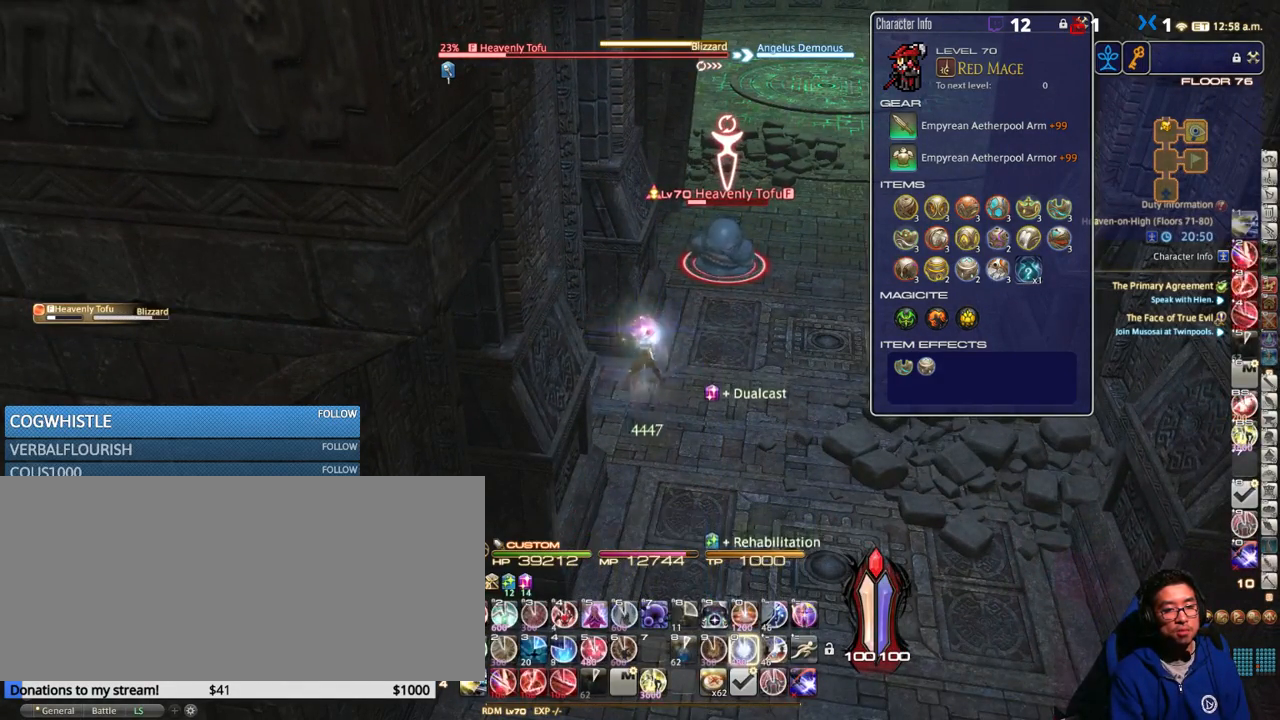
{"keys": [], "events": [[17, "0", "up"], [17, "a", "down"], [50, "w", "down"], [467, "a", "up"], [467, "w", "up"]]}
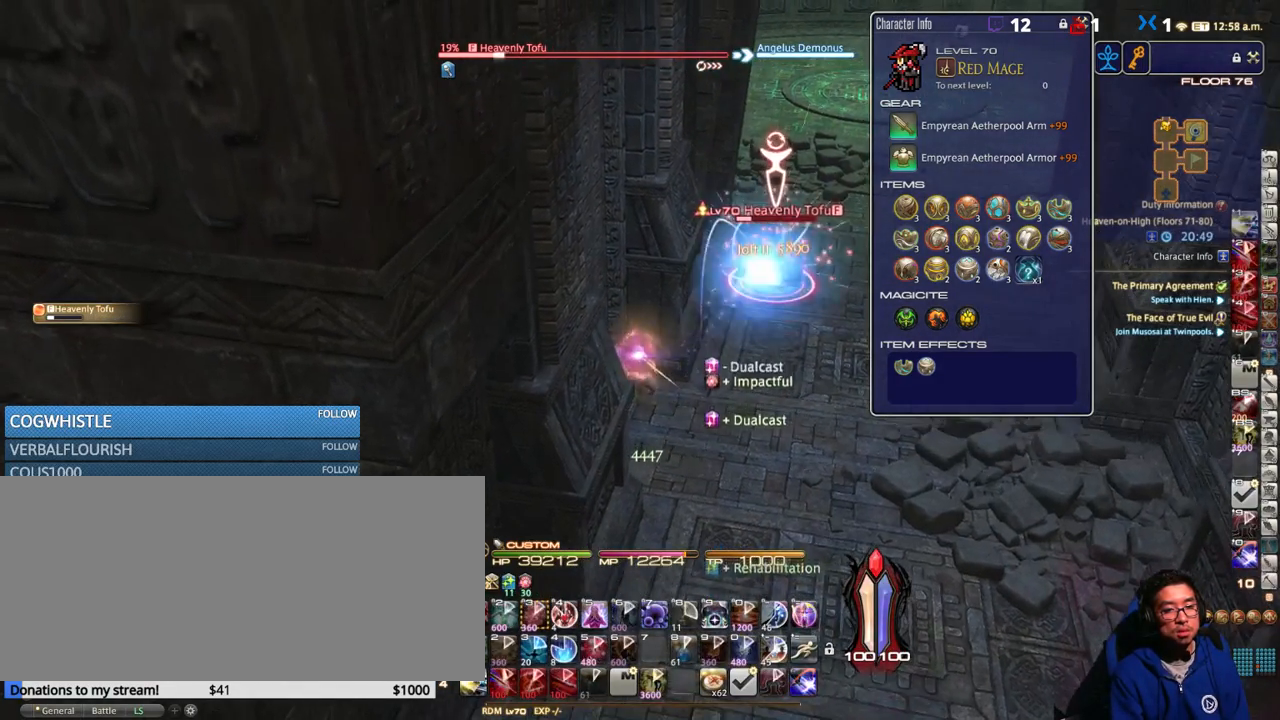
{"keys": [], "events": [[50, "s", "down"], [100, "d", "down"], [350, "d", "up"], [350, "s", "up"]]}
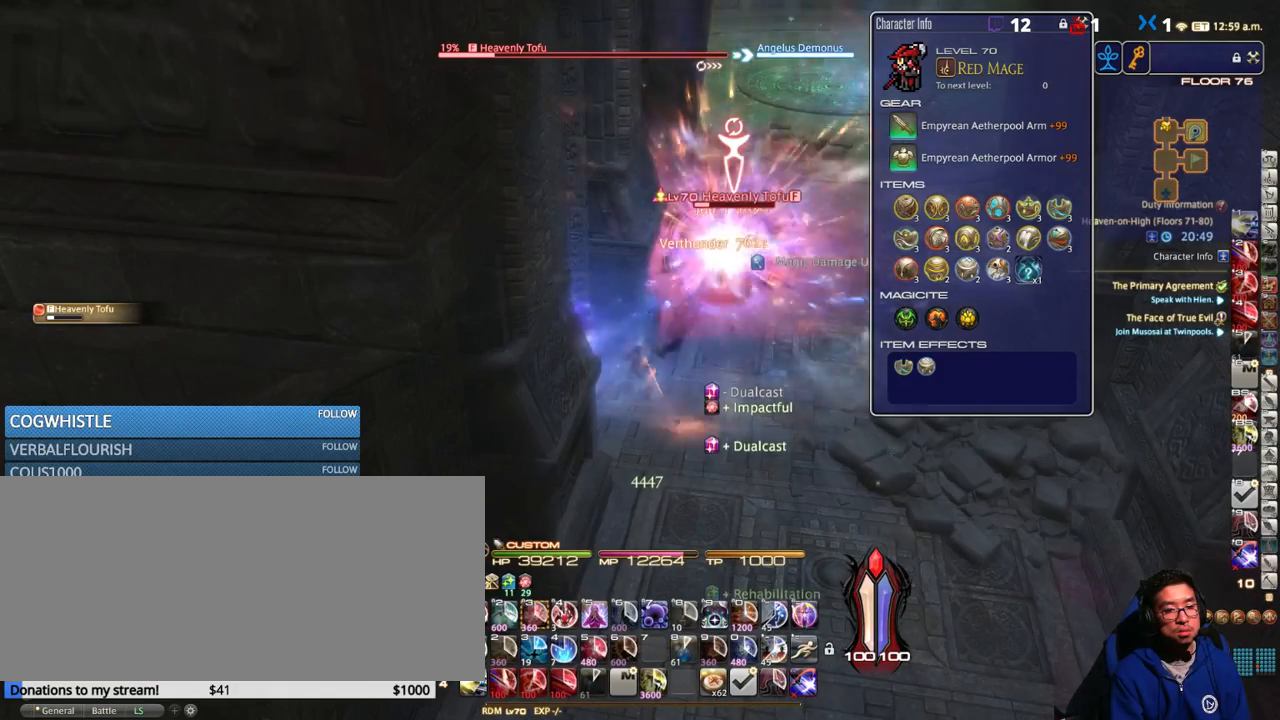
{"keys": ["d", "s"], "events": [[417, "s", "down"], [450, "d", "down"]]}
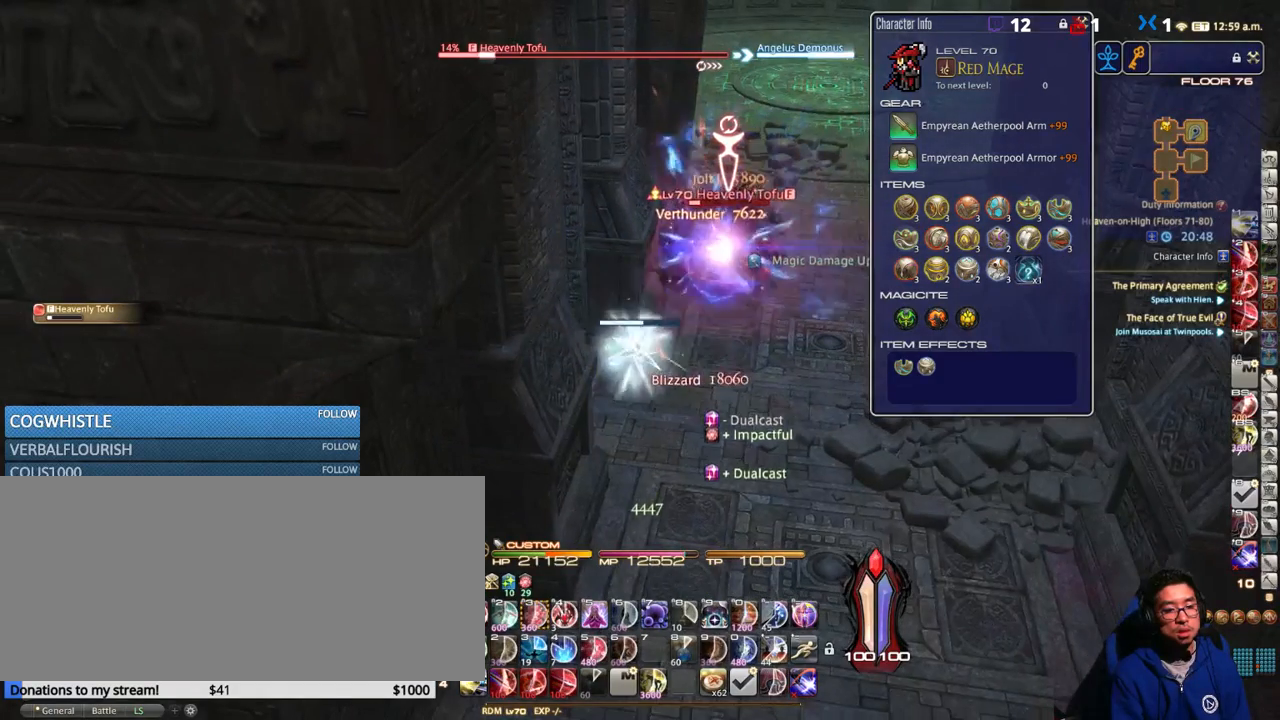
{"keys": ["3", "alt_r"], "events": [[17, "d", "up"], [17, "s", "up"], [350, "alt_r", "down"], [483, "3", "down"]]}
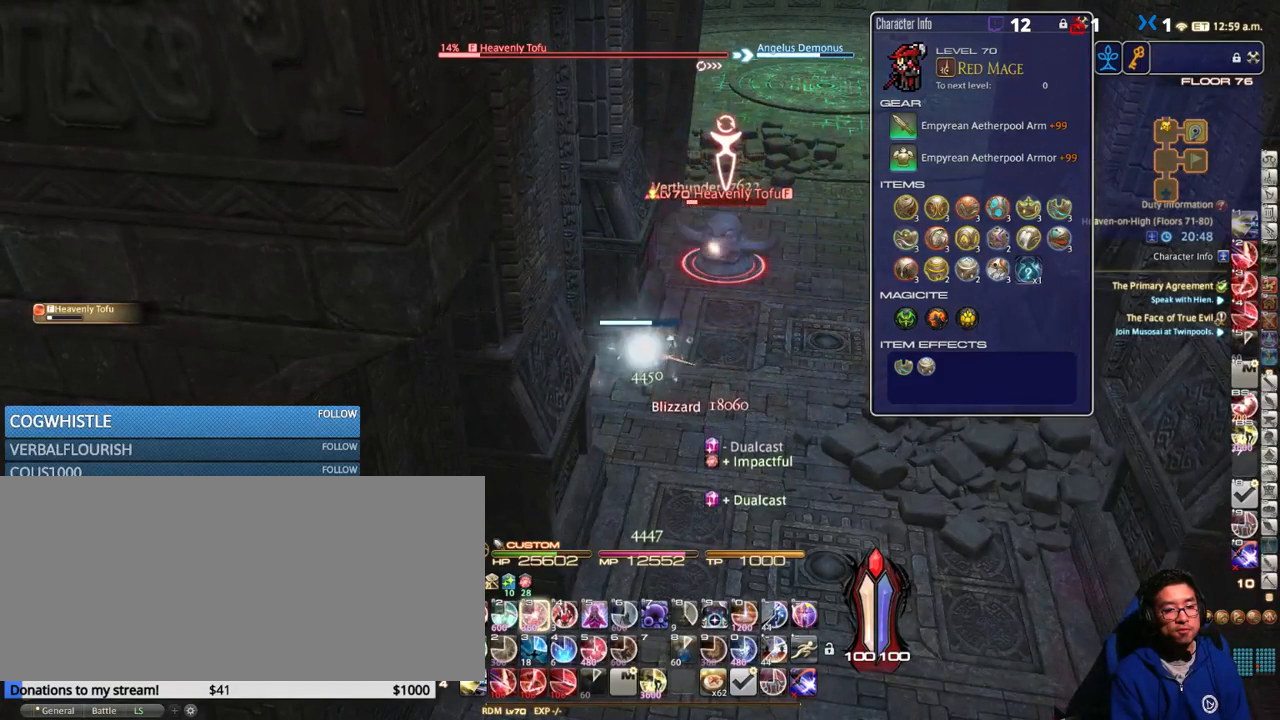
{"keys": ["alt_r"], "events": [[67, "3", "up"], [117, "3", "down"], [200, "3", "up"], [250, "3", "down"], [317, "3", "up"], [400, "3", "down"], [467, "3", "up"]]}
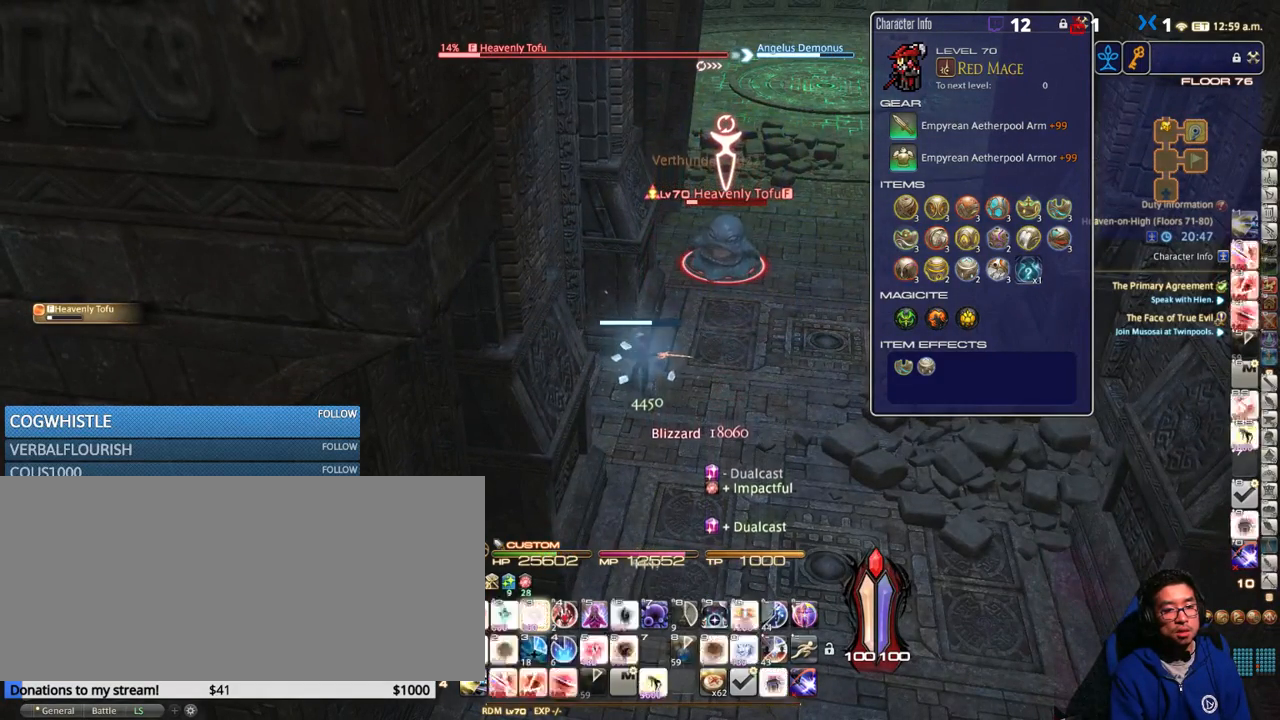
{"keys": [], "events": [[50, "3", "down"], [133, "3", "up"], [167, "3", "down"], [250, "3", "up"], [350, "alt_r", "up"]]}
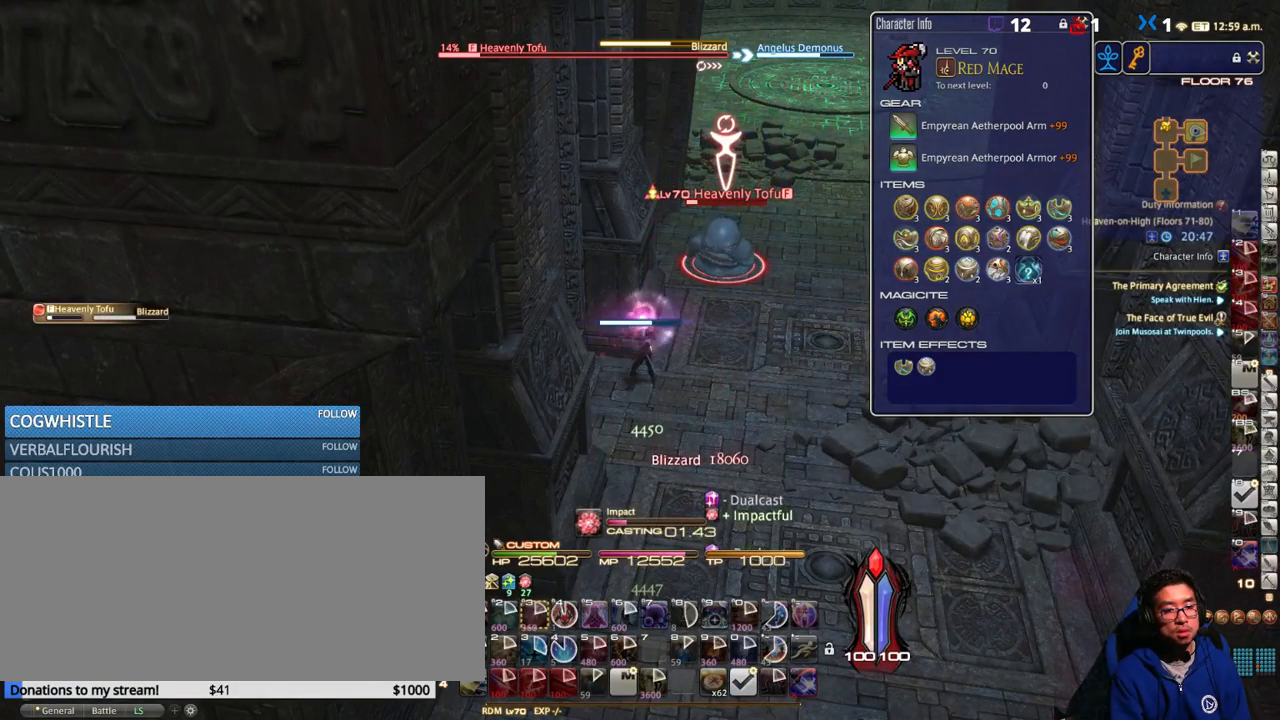
{"keys": [], "events": []}
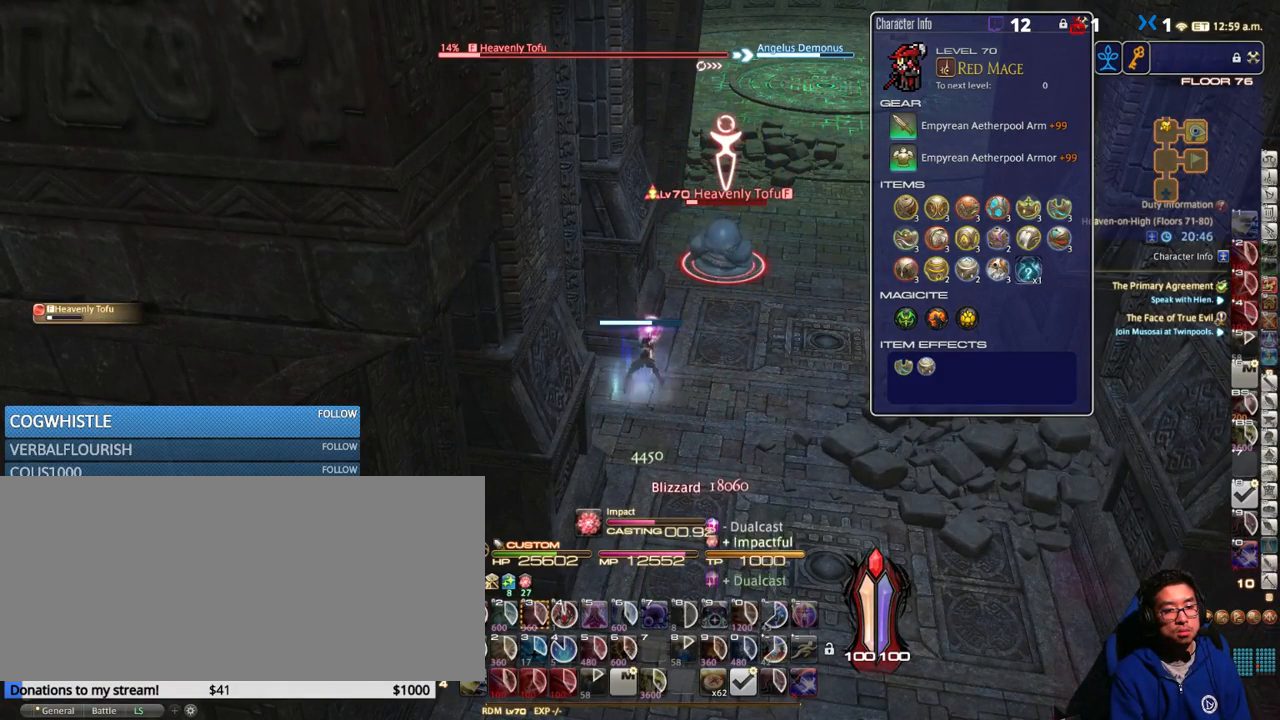
{"keys": [], "events": []}
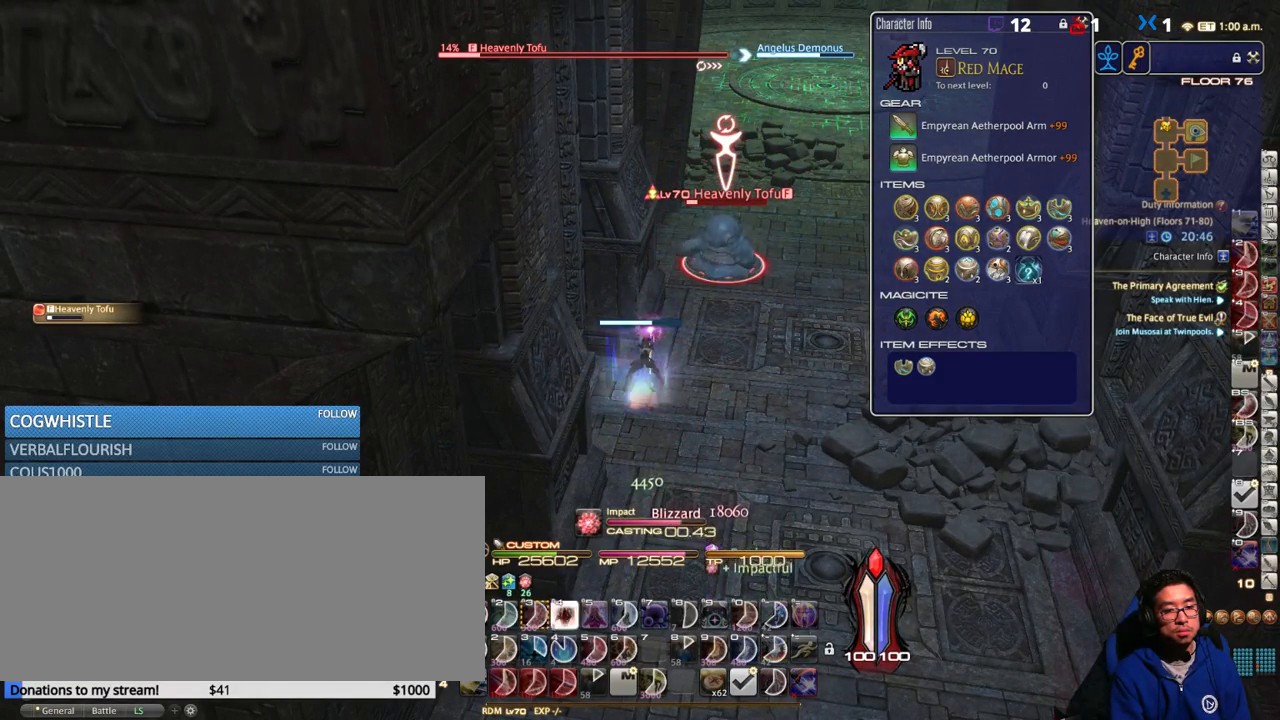
{"keys": [], "events": []}
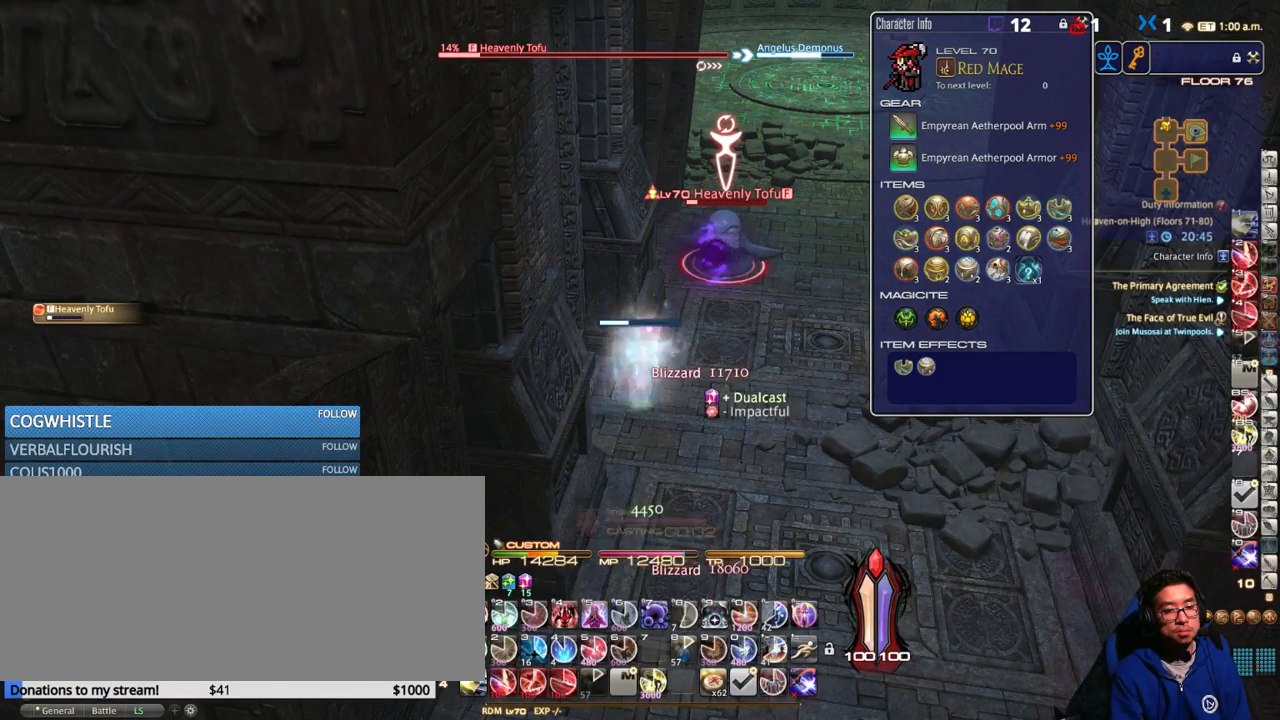
{"keys": ["1"], "events": [[450, "1", "down"]]}
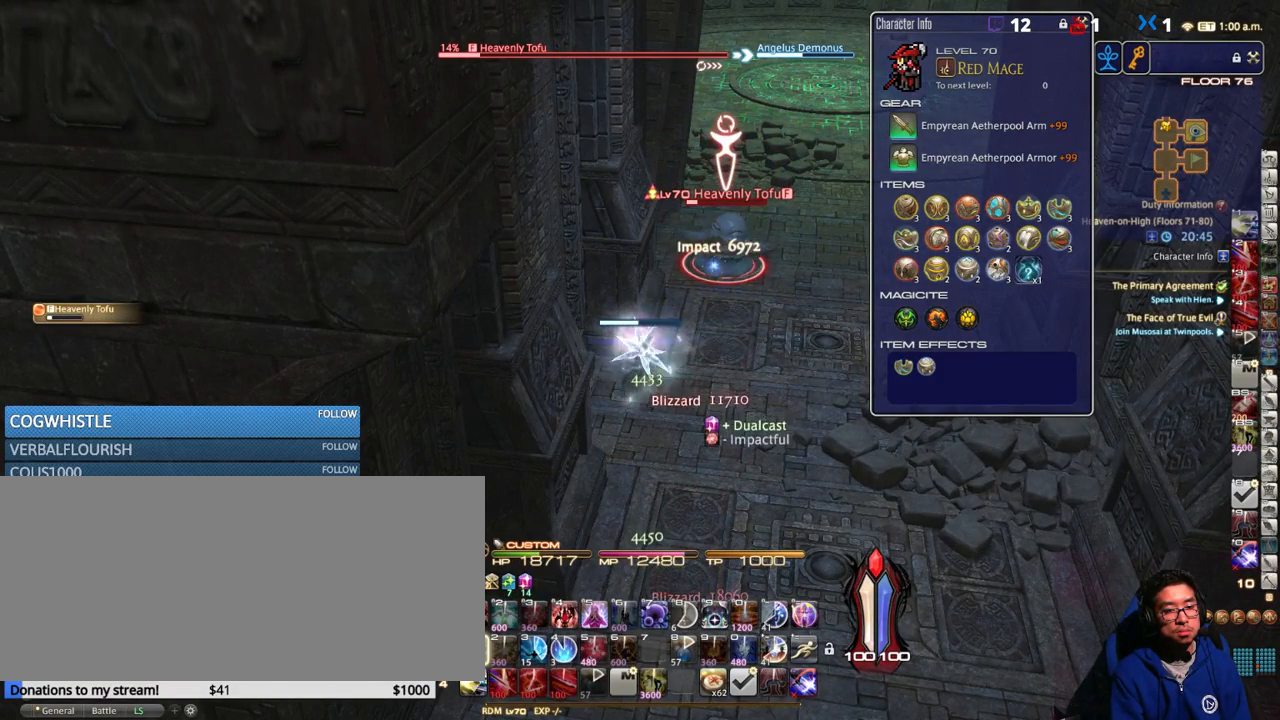
{"keys": [], "events": [[17, "1", "up"], [67, "1", "down"], [133, "1", "up"], [217, "1", "down"], [283, "1", "up"]]}
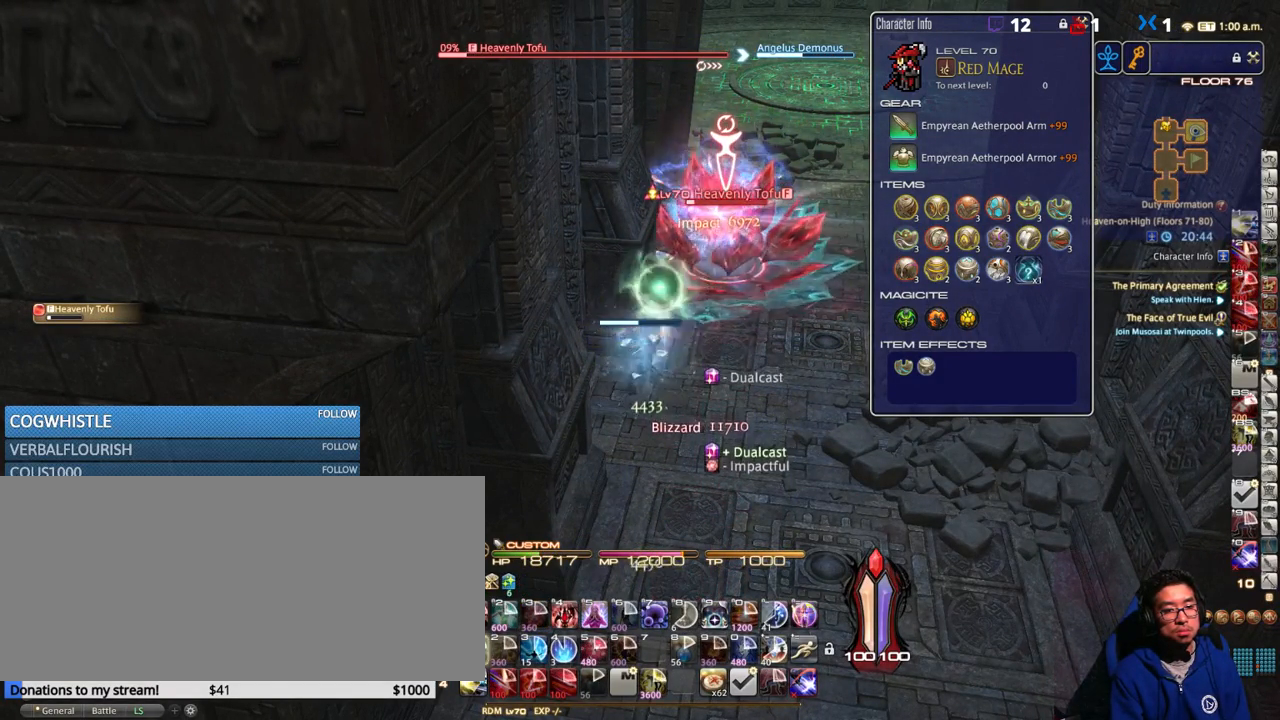
{"keys": [], "events": []}
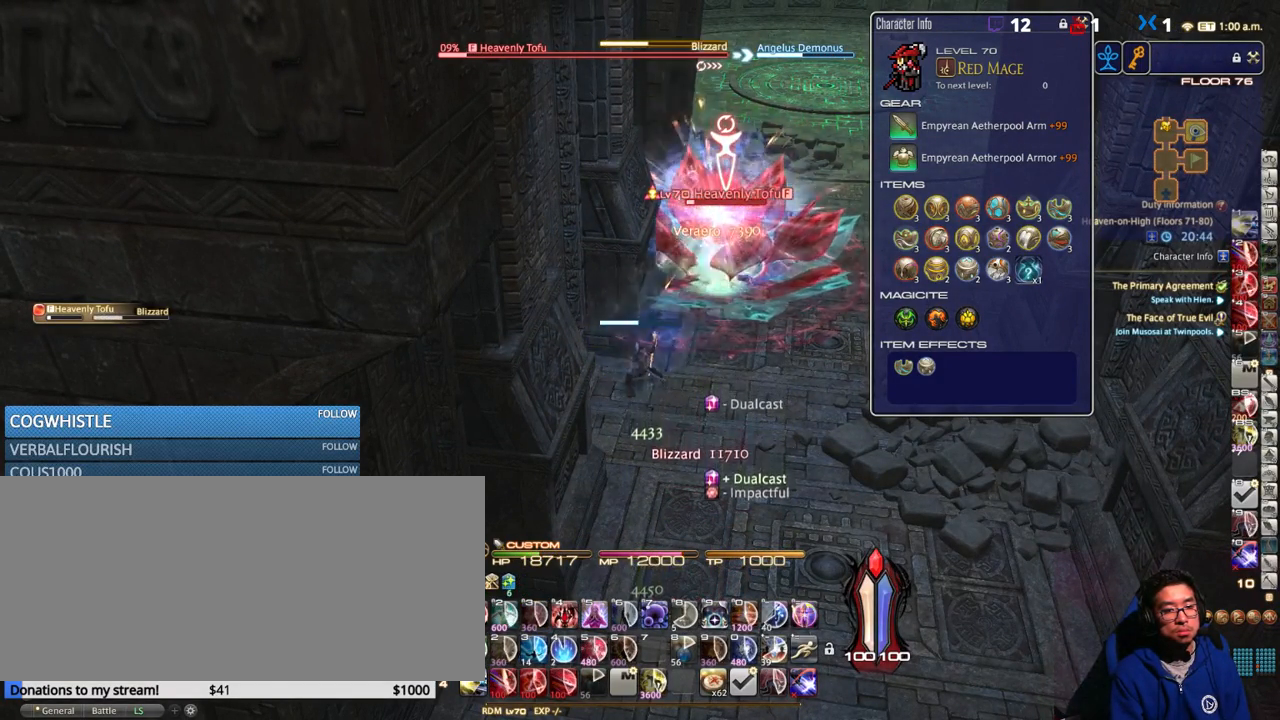
{"keys": [], "events": [[50, "a", "down"], [50, "w", "down"], [482, "a", "up"], [482, "w", "up"]]}
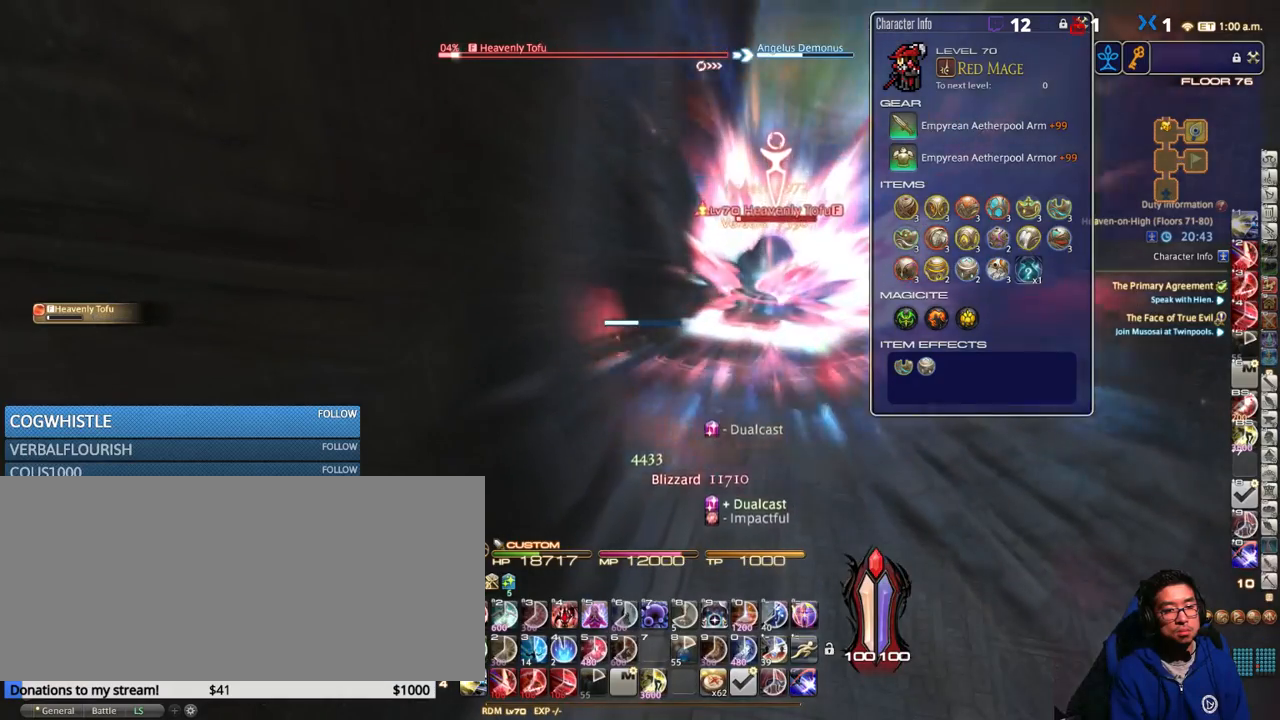
{"keys": ["d", "s"], "events": [[250, "s", "down"], [367, "d", "down"]]}
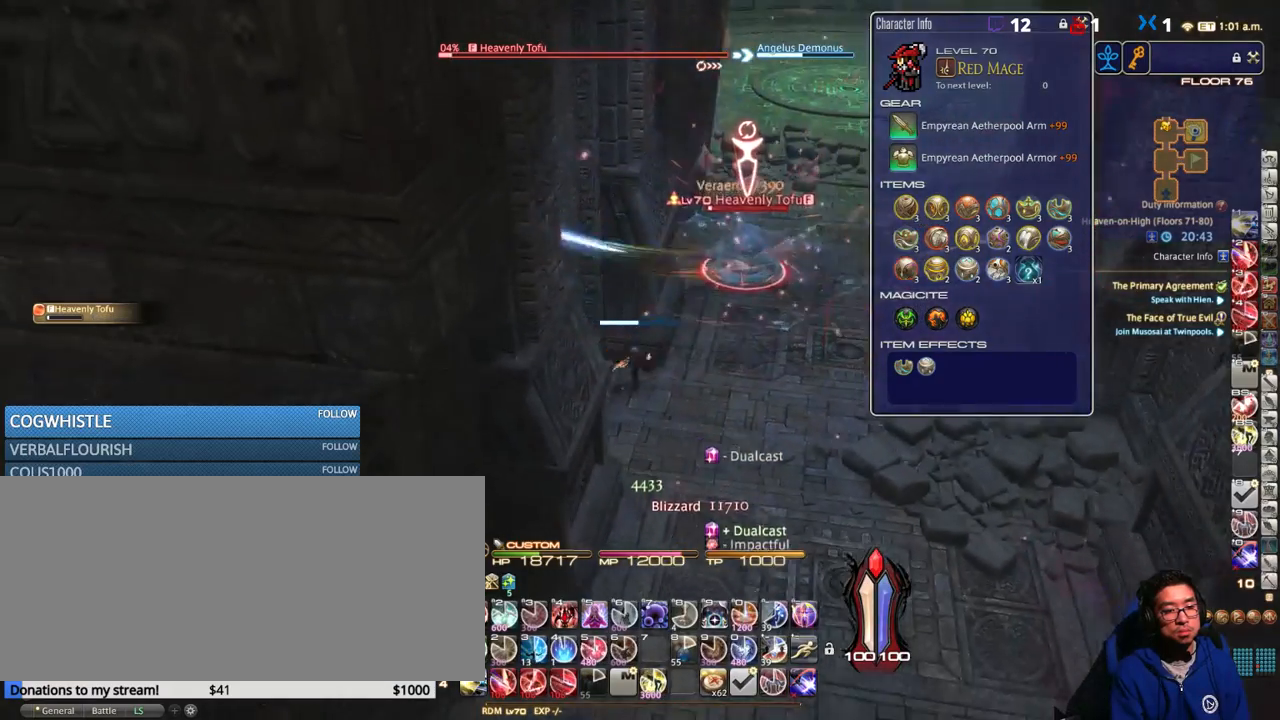
{"keys": ["1", "alt_r"], "events": [[150, "d", "up"], [150, "s", "up"], [283, "alt_r", "down"], [333, "1", "down"], [417, "1", "up"], [450, "1", "down"]]}
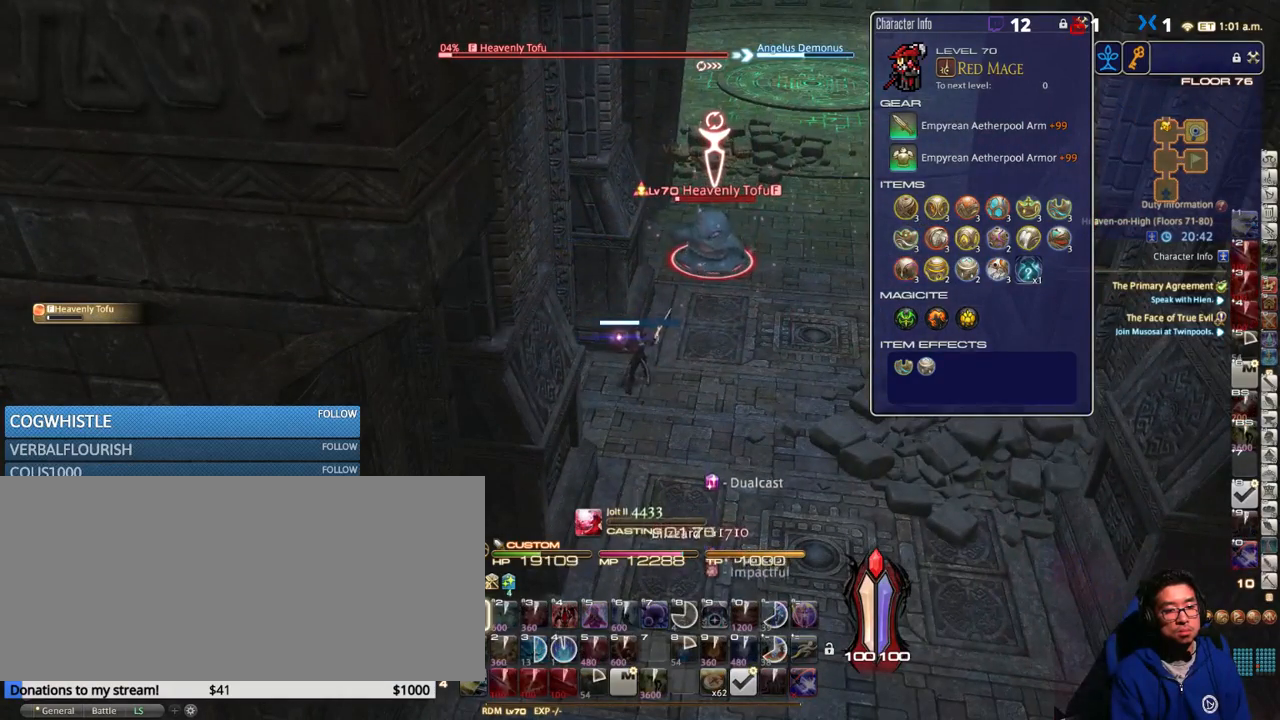
{"keys": [], "events": [[67, "1", "up"], [100, "alt_r", "up"]]}
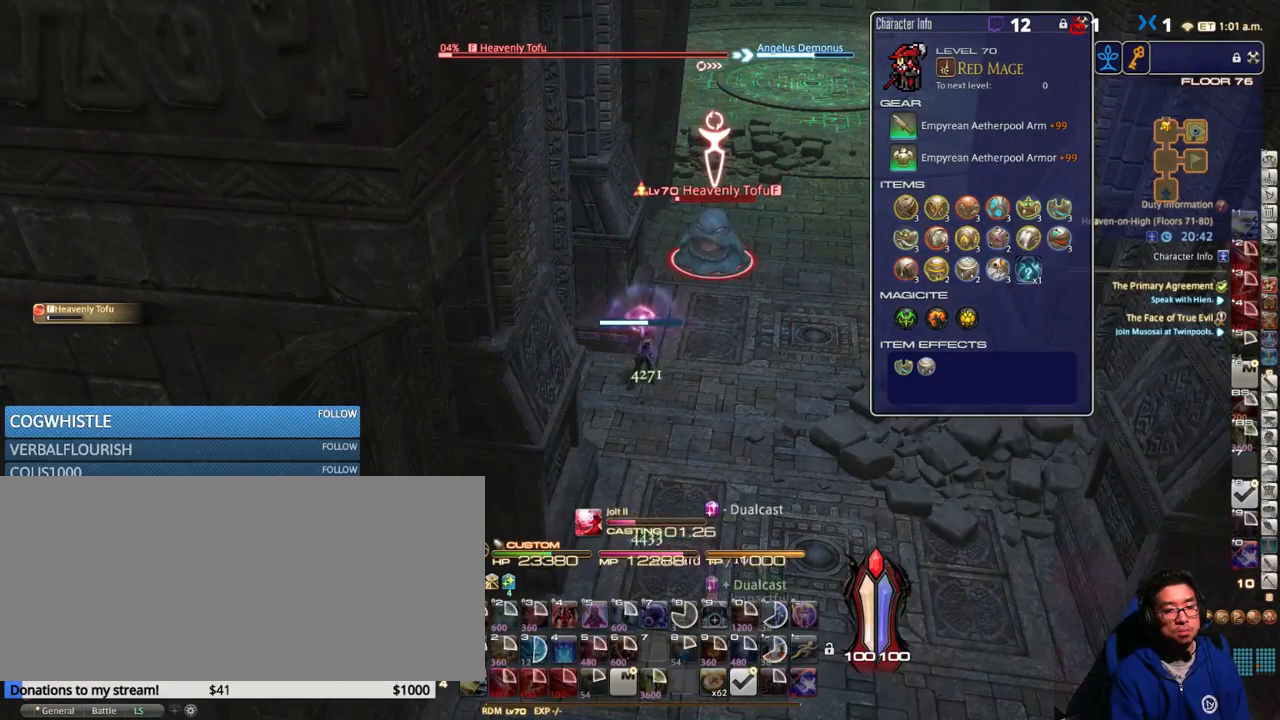
{"keys": [], "events": []}
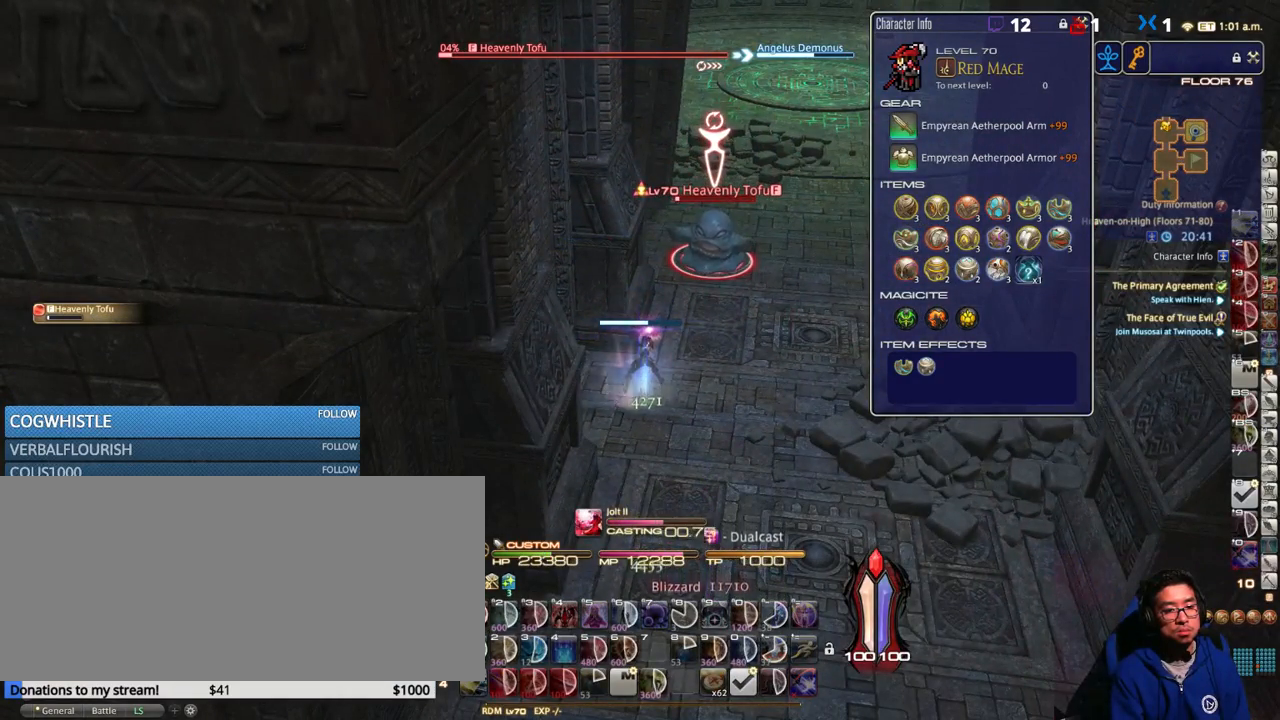
{"keys": [], "events": []}
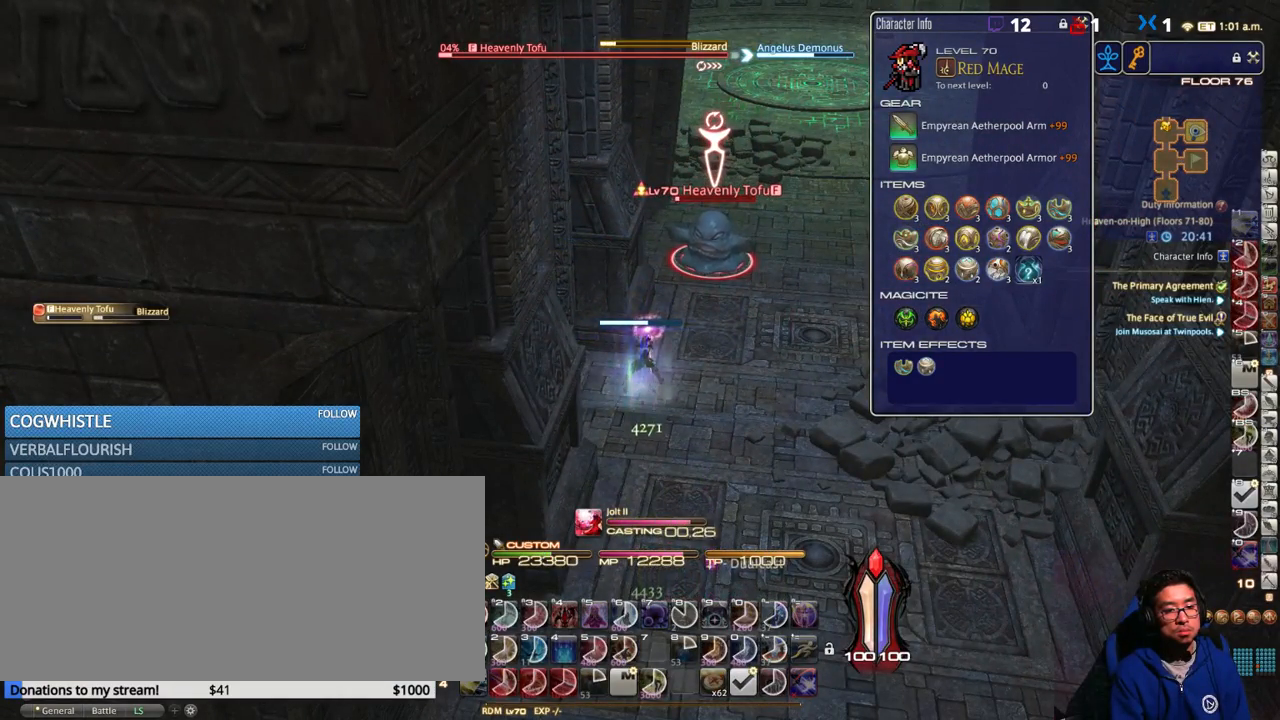
{"keys": ["0", "a"], "events": [[433, "0", "down"], [433, "a", "down"]]}
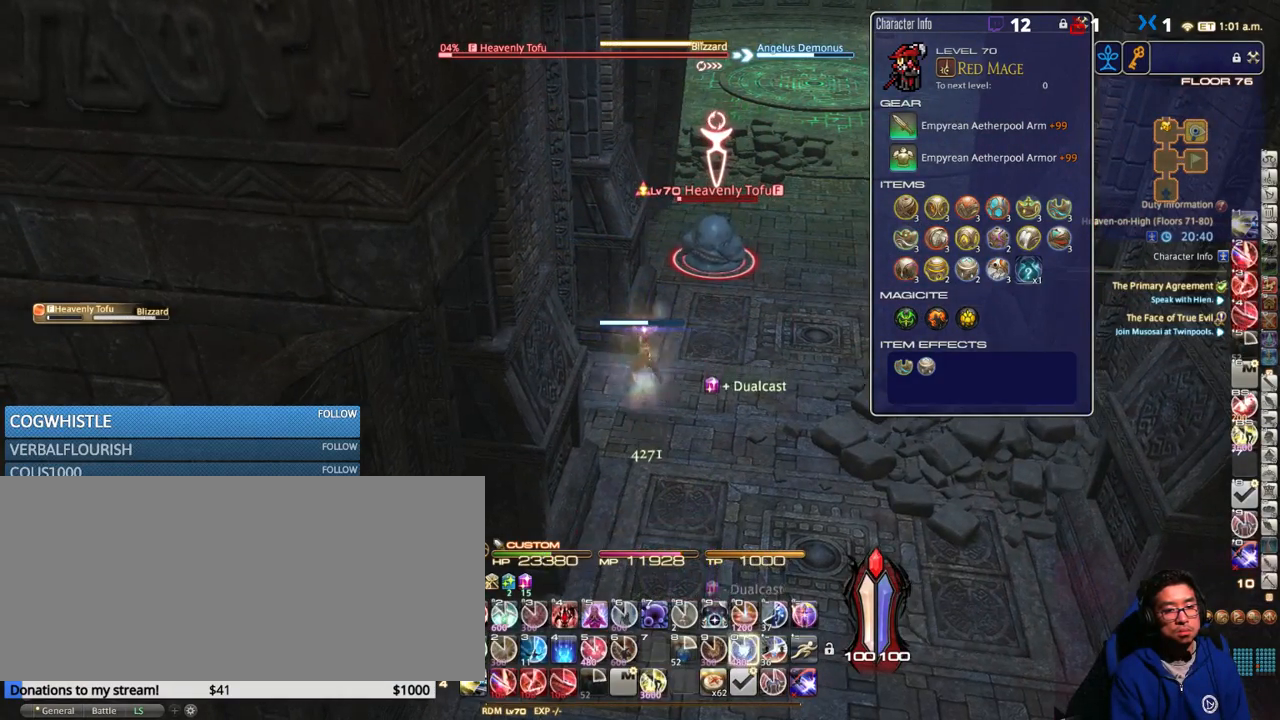
{"keys": [], "events": [[17, "0", "up"], [17, "w", "down"], [483, "a", "up"], [483, "w", "up"]]}
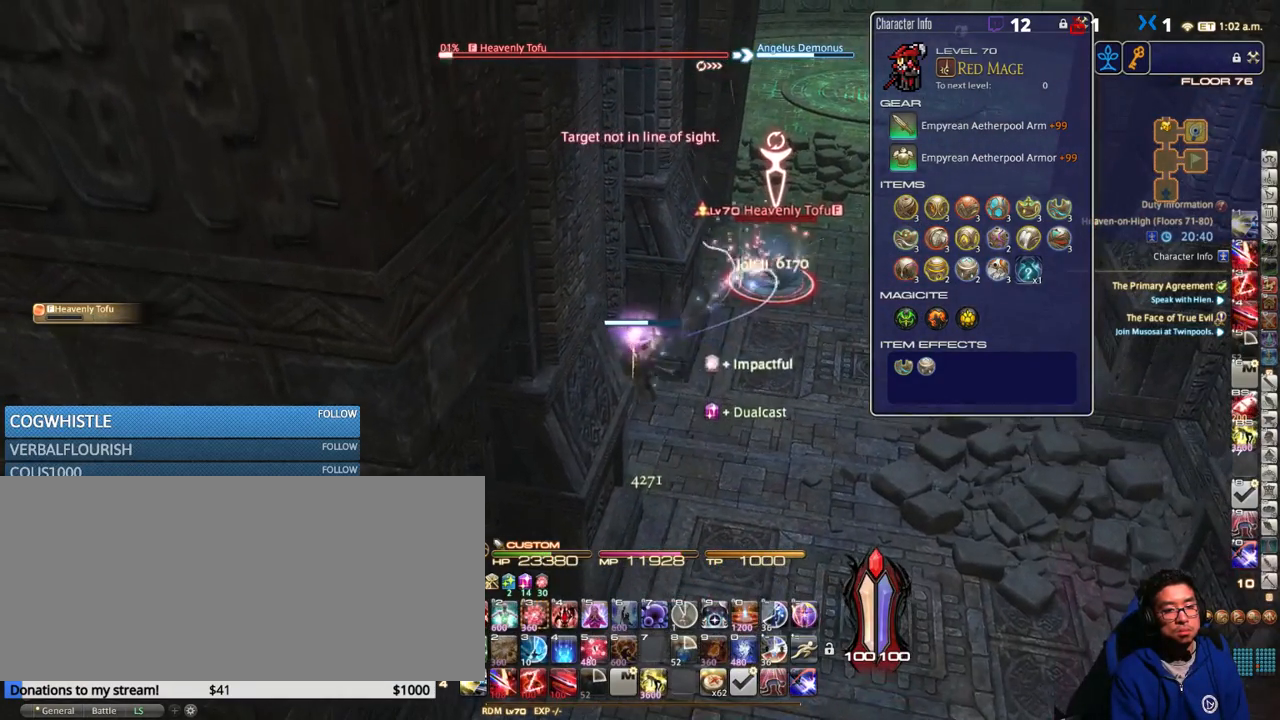
{"keys": [], "events": []}
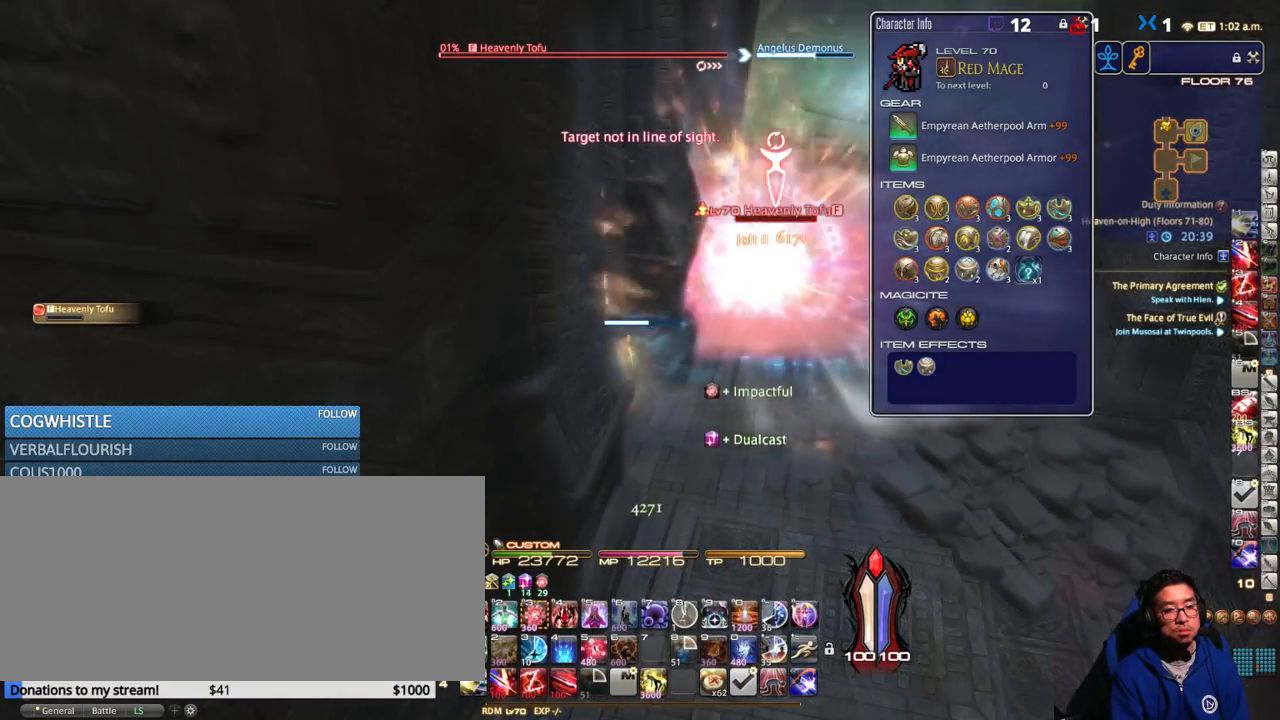
{"keys": ["d", "s"], "events": [[333, "s", "down"], [367, "d", "down"]]}
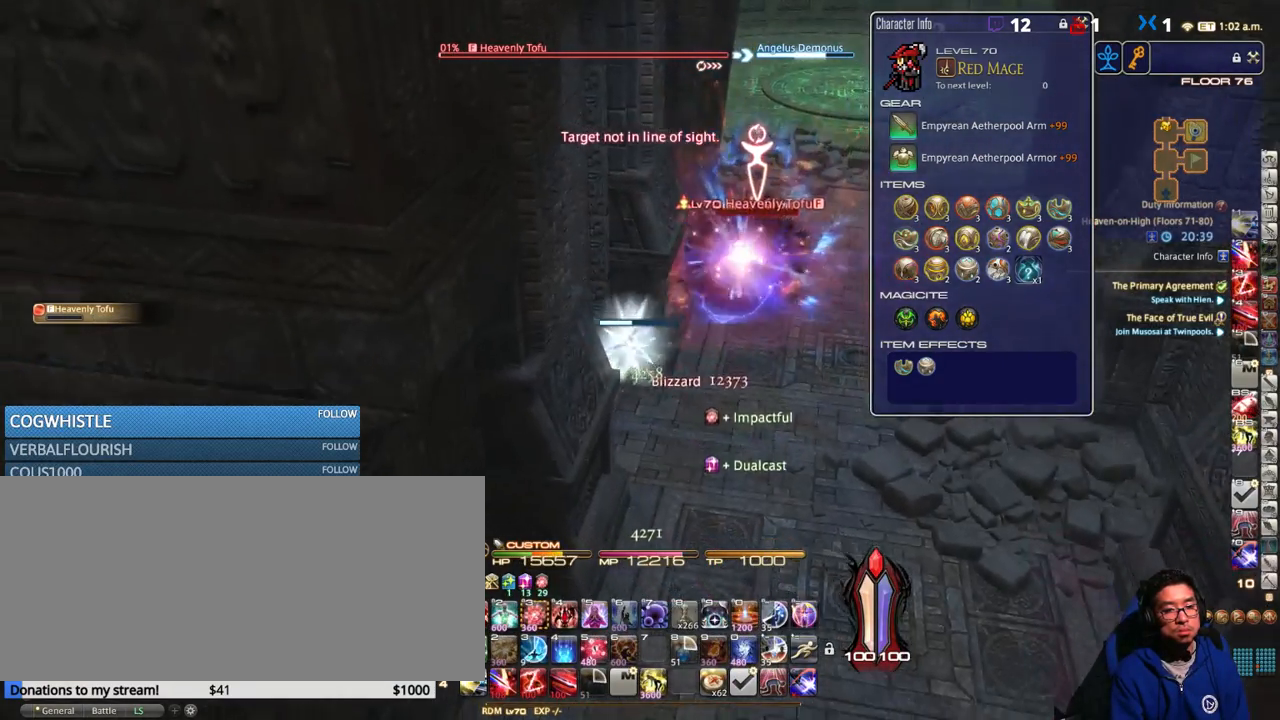
{"keys": [], "events": [[17, "0", "down"], [83, "0", "up"], [167, "0", "down"], [217, "d", "up"], [217, "s", "up"], [250, "0", "up"], [367, "return", "down"], [433, "return", "up"]]}
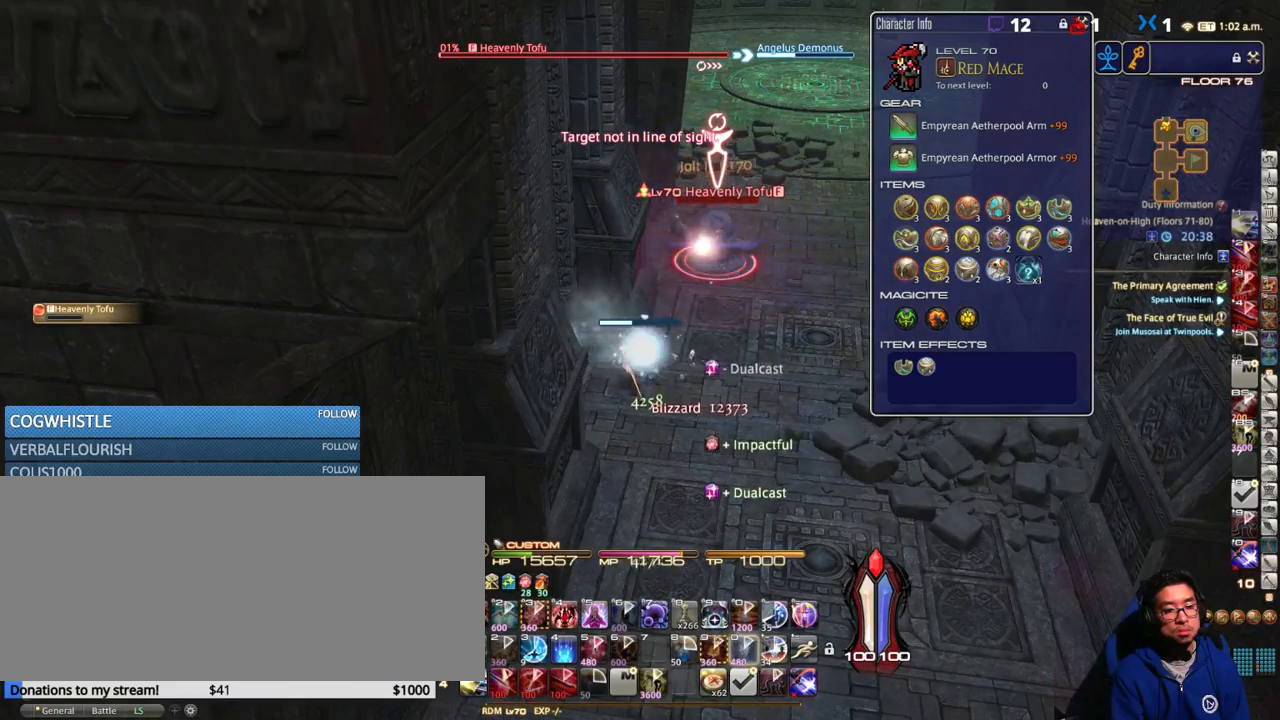
{"keys": [], "events": [[233, "s", "down"], [350, "s", "up"]]}
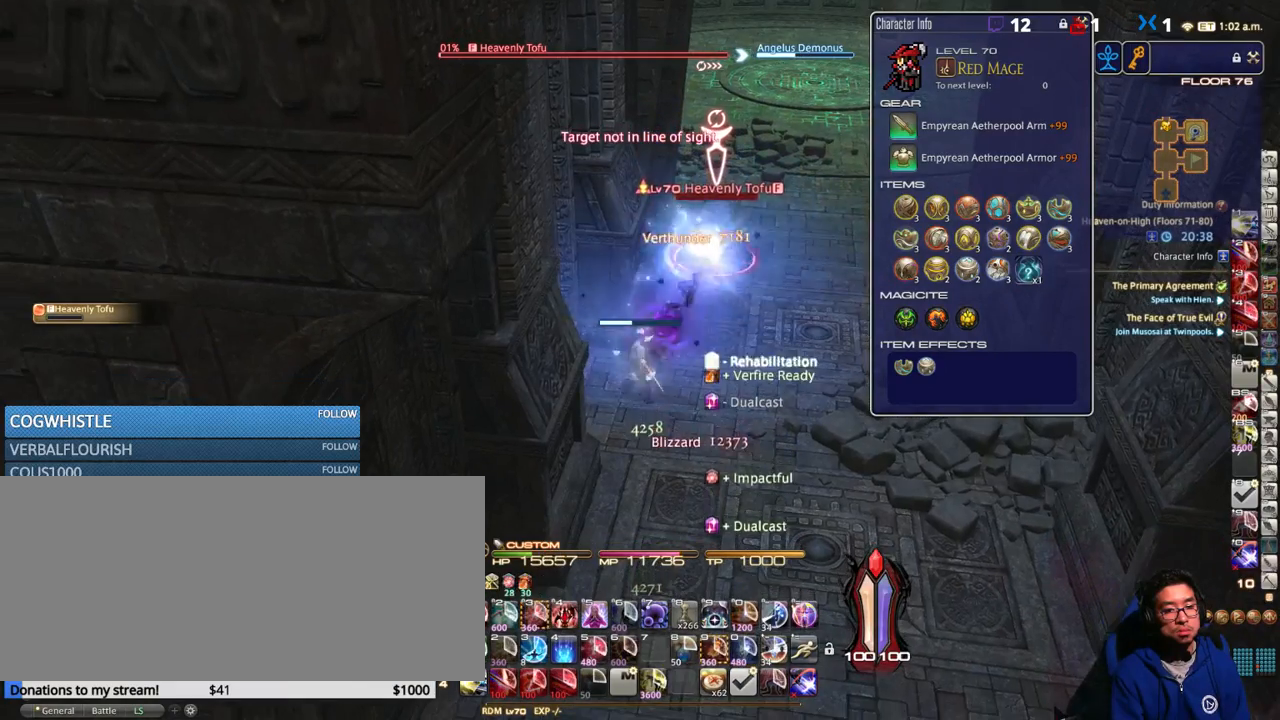
{"keys": ["d"], "events": [[117, "s", "down"], [183, "d", "down"], [483, "s", "up"]]}
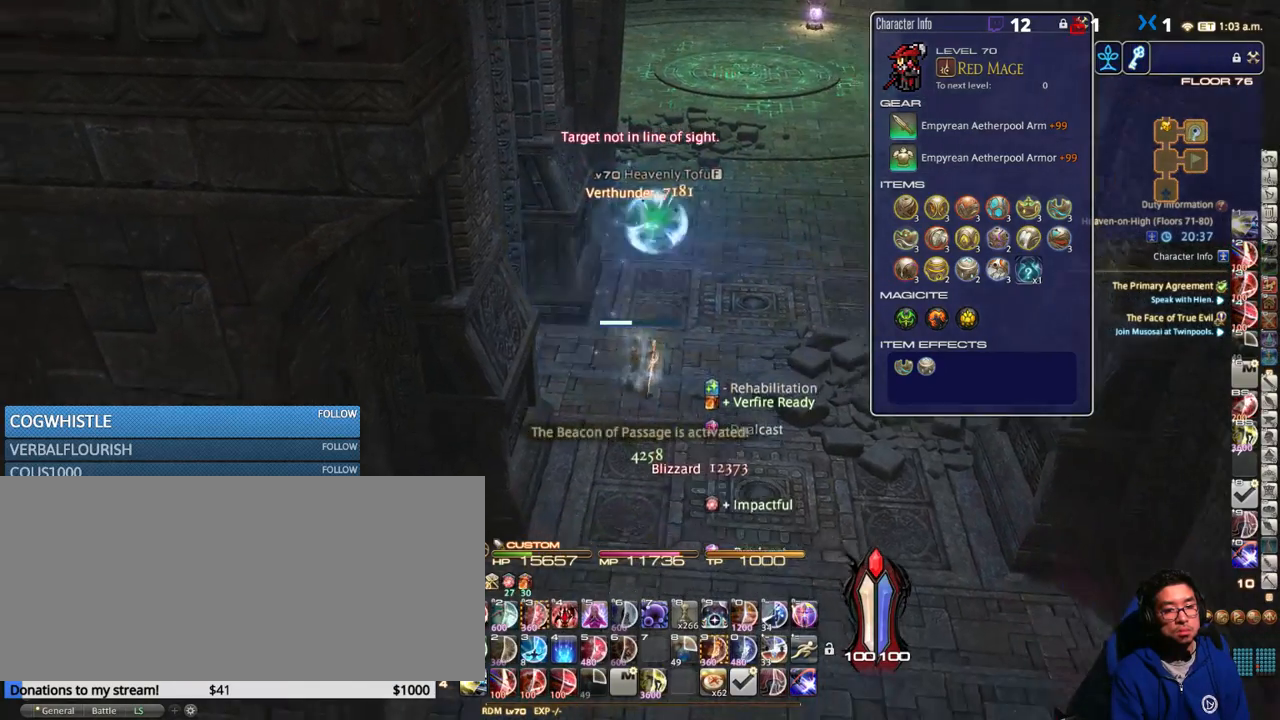
{"keys": ["d", "w"], "events": [[233, "w", "down"], [317, "equals", "down"], [317, "shift_r", "down"], [367, "shift_r", "up"], [400, "equals", "up"]]}
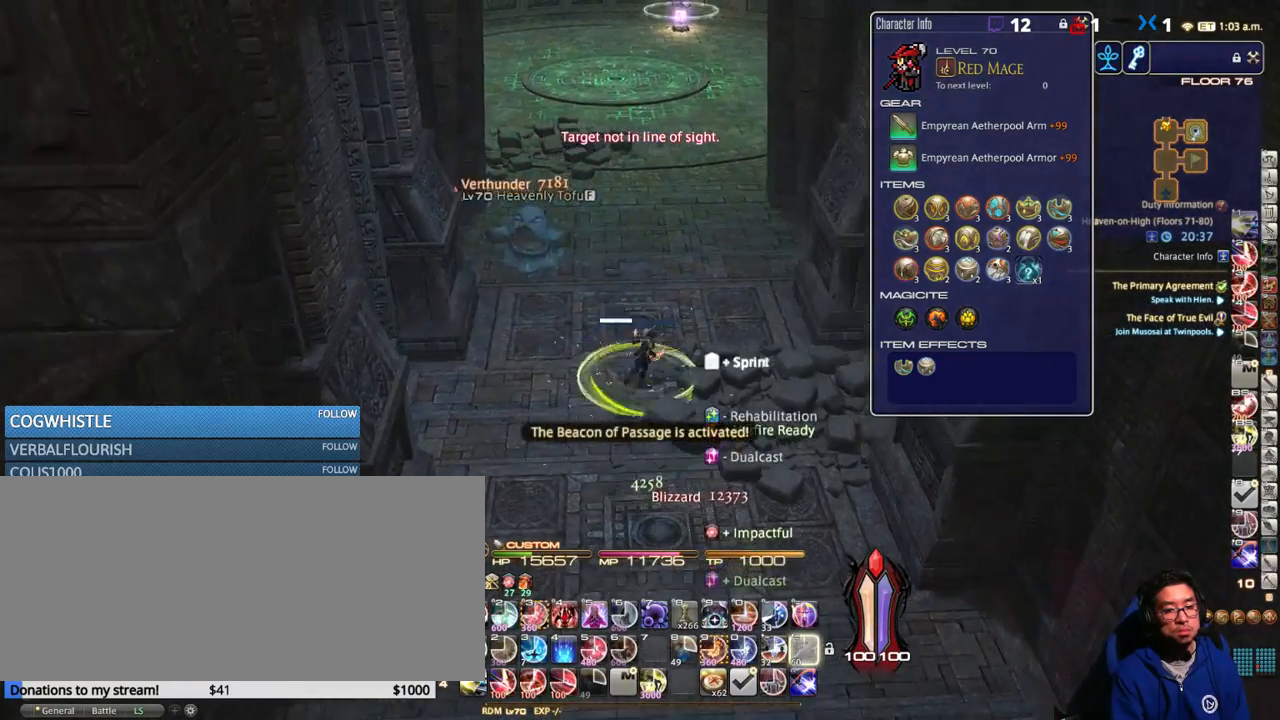
{"keys": ["w"], "events": [[283, "d", "up"]]}